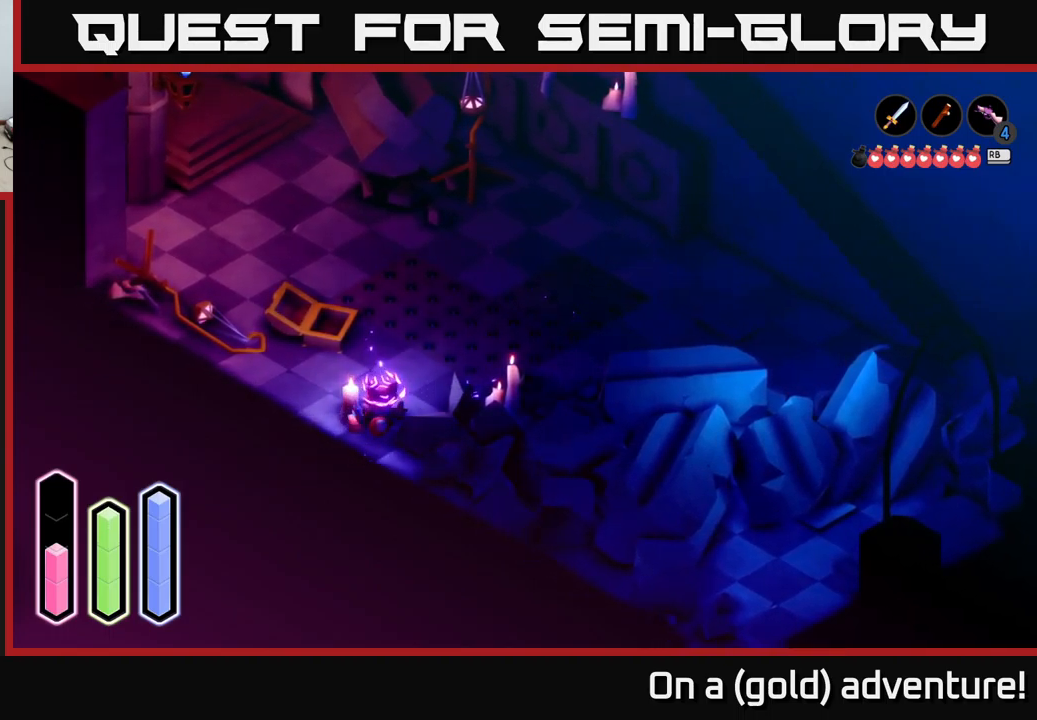
Gameplay with a controller (Xbox layout); each line is a JSON object with the inputs held at the frame after it. "events" lists button and stick changes between this image and that frame as [ms after this image, input, new state], when the widget could be followed in between.
{"buttons": [], "left_stick": "left", "right_stick": "center", "events": [[283, "left_stick", "left"]]}
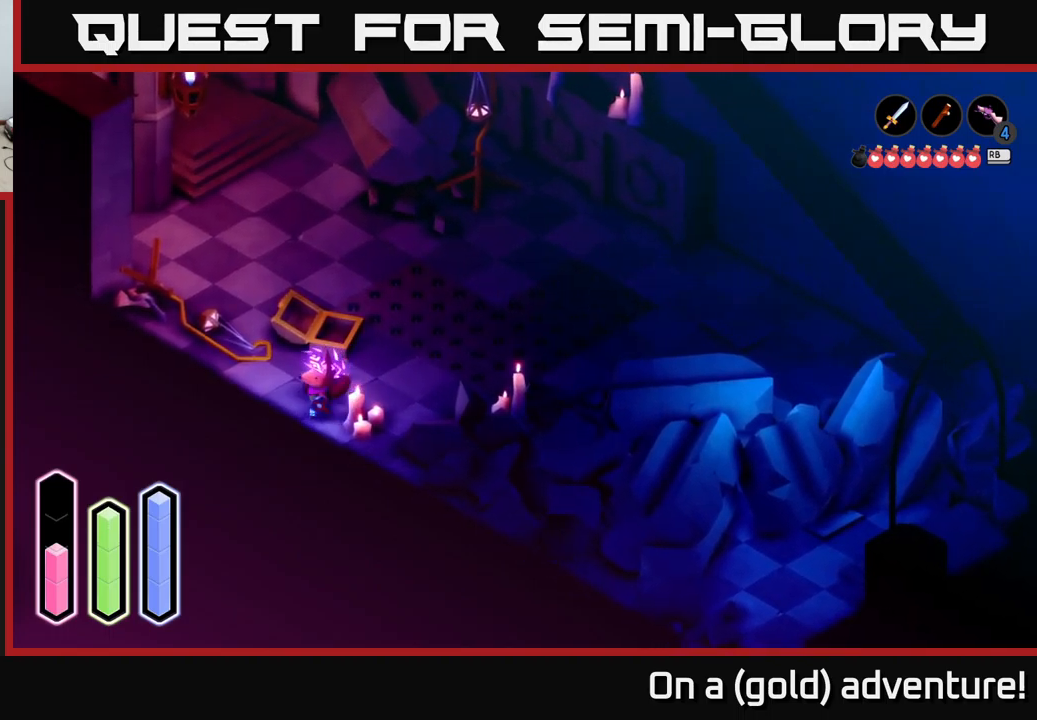
{"buttons": [], "left_stick": "up-right", "right_stick": "center", "events": [[50, "left_stick", "up-left"], [216, "left_stick", "up"], [283, "A", "down"], [433, "A", "up"], [466, "left_stick", "up-right"]]}
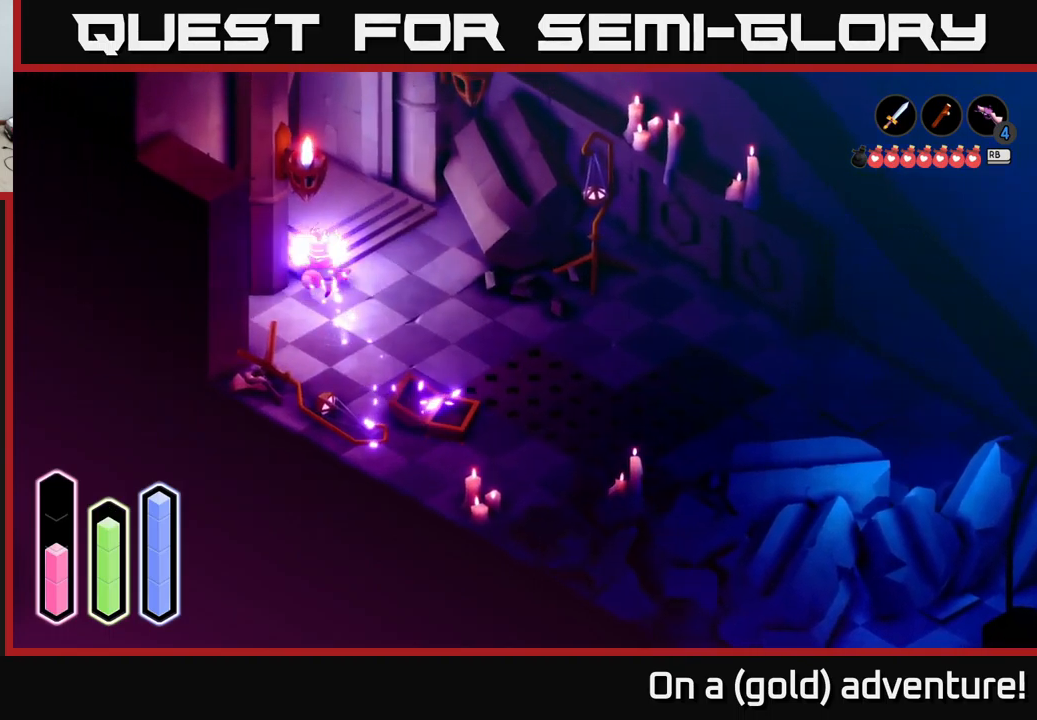
{"buttons": [], "left_stick": "up-right", "right_stick": "center", "events": []}
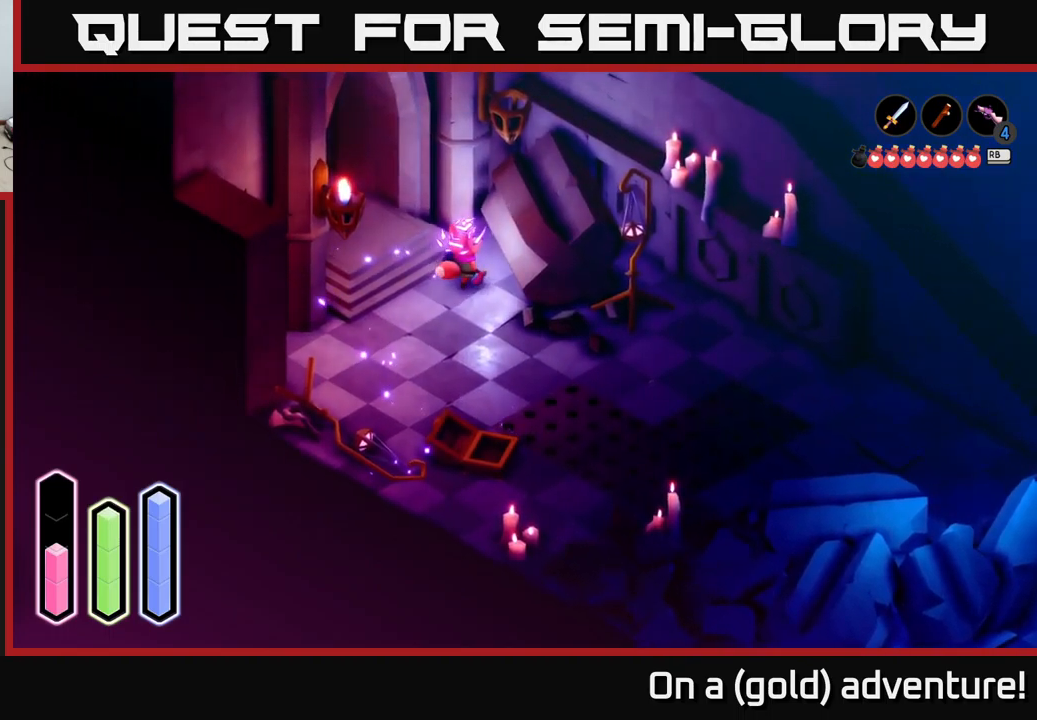
{"buttons": [], "left_stick": "up-right", "right_stick": "center", "events": []}
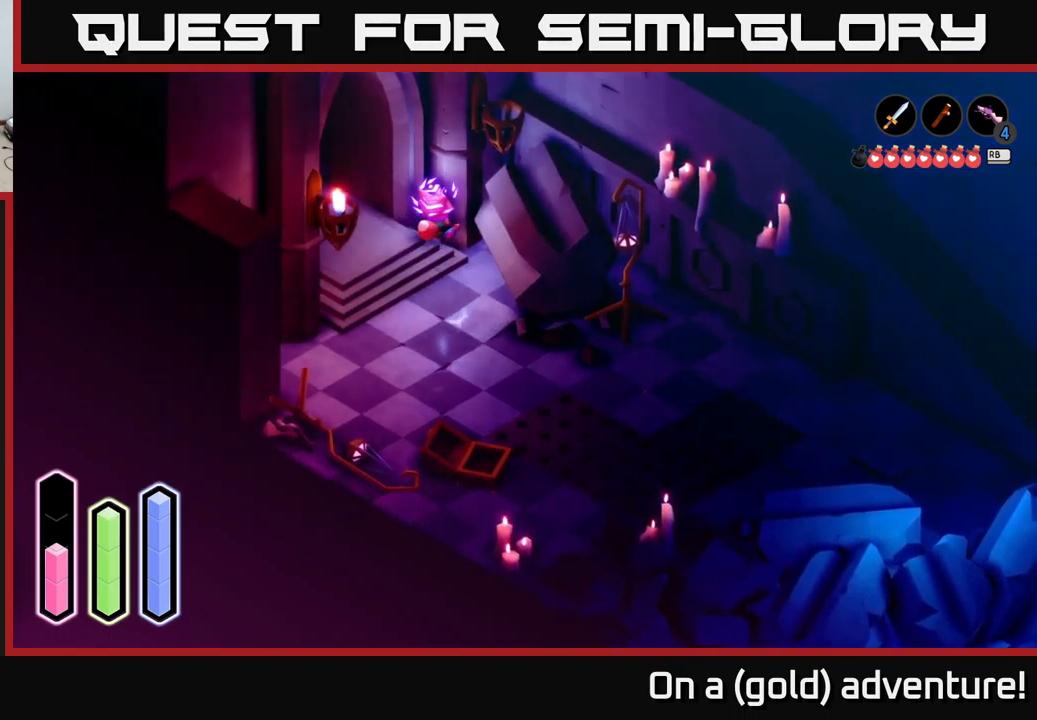
{"buttons": [], "left_stick": "down", "right_stick": "center", "events": [[233, "left_stick", "down-right"], [300, "left_stick", "down"]]}
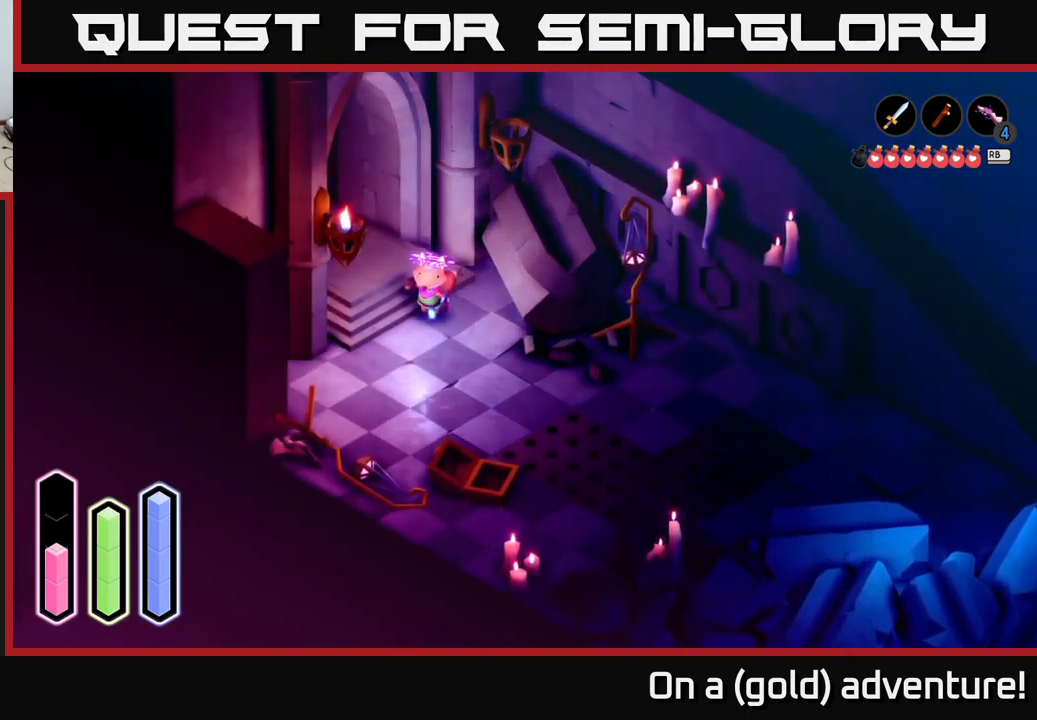
{"buttons": [], "left_stick": "down", "right_stick": "center", "events": [[16, "left_stick", "down-left"], [133, "A", "down"], [333, "A", "up"], [416, "left_stick", "down"]]}
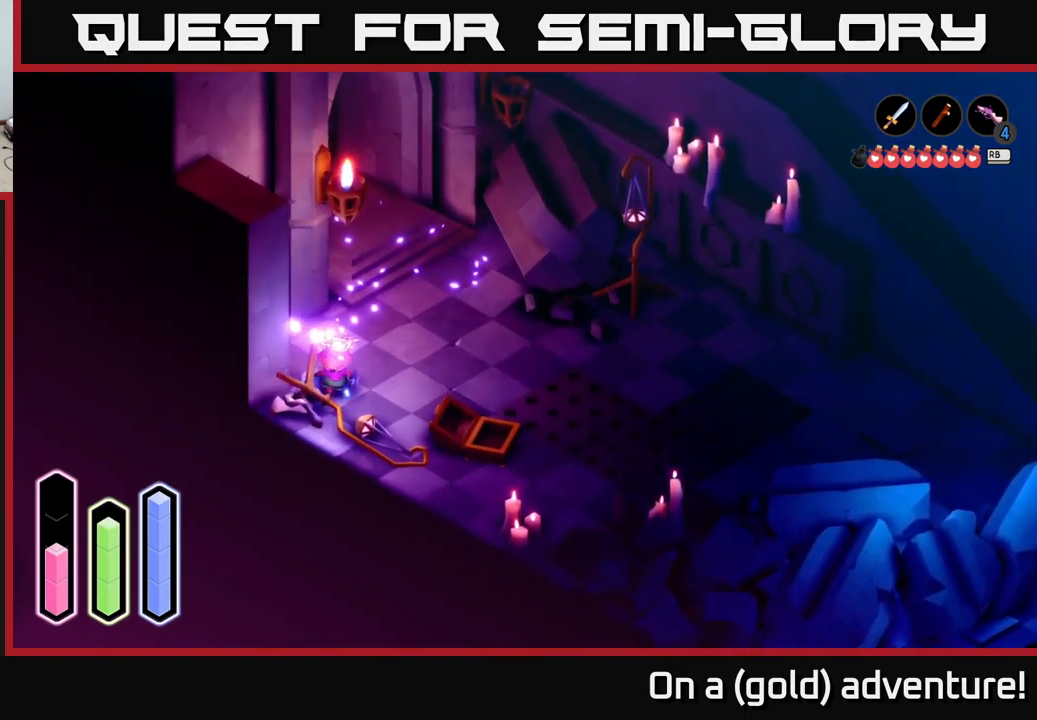
{"buttons": [], "left_stick": "down", "right_stick": "center", "events": [[33, "X", "down"], [283, "X", "up"]]}
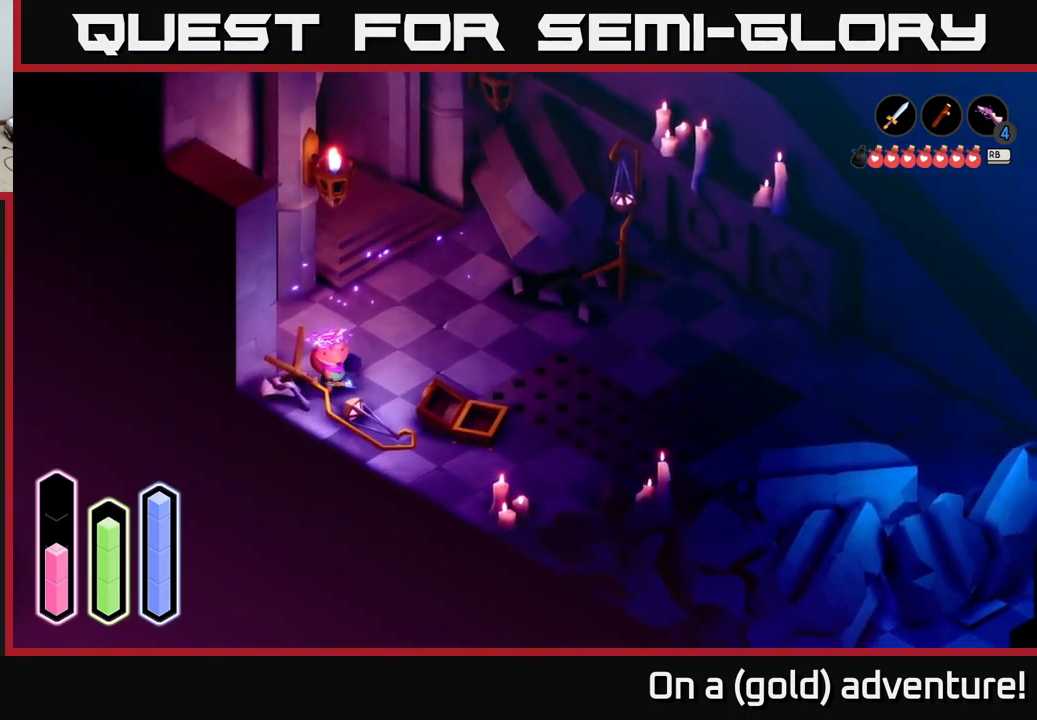
{"buttons": [], "left_stick": "down-right", "right_stick": "center", "events": [[83, "left_stick", "down-right"]]}
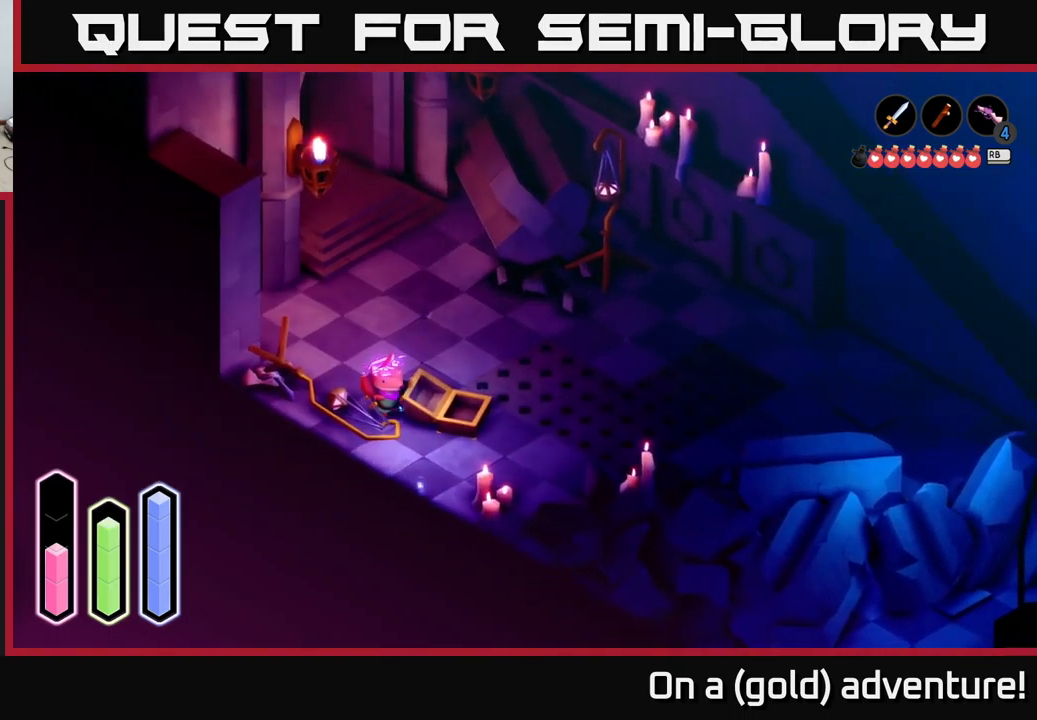
{"buttons": [], "left_stick": "up-left", "right_stick": "center", "events": [[50, "left_stick", "down"], [266, "left_stick", "up-left"]]}
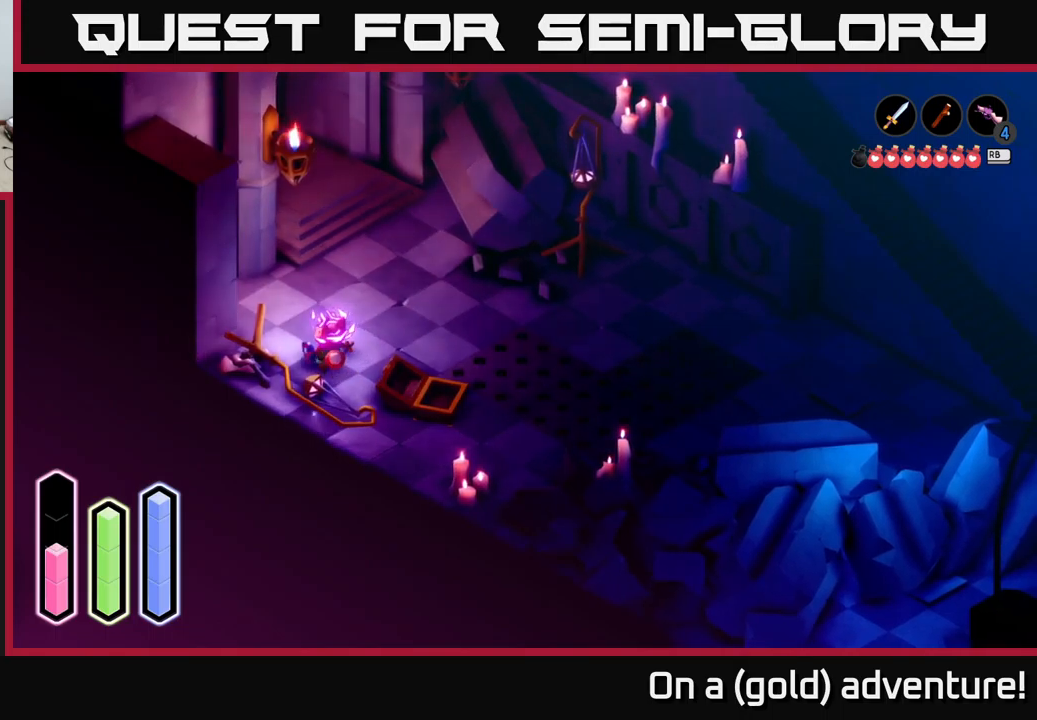
{"buttons": [], "left_stick": "left", "right_stick": "center", "events": [[33, "A", "down"], [117, "left_stick", "left"], [217, "A", "up"]]}
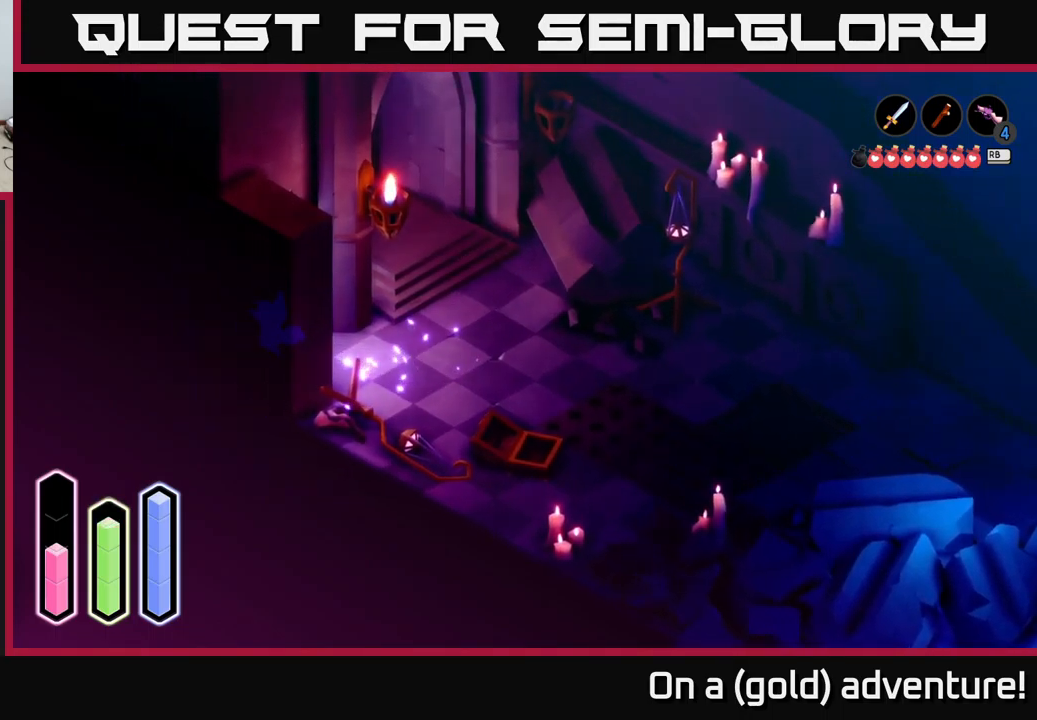
{"buttons": [], "left_stick": "up-left", "right_stick": "center", "events": [[67, "left_stick", "down-left"], [300, "left_stick", "up-left"]]}
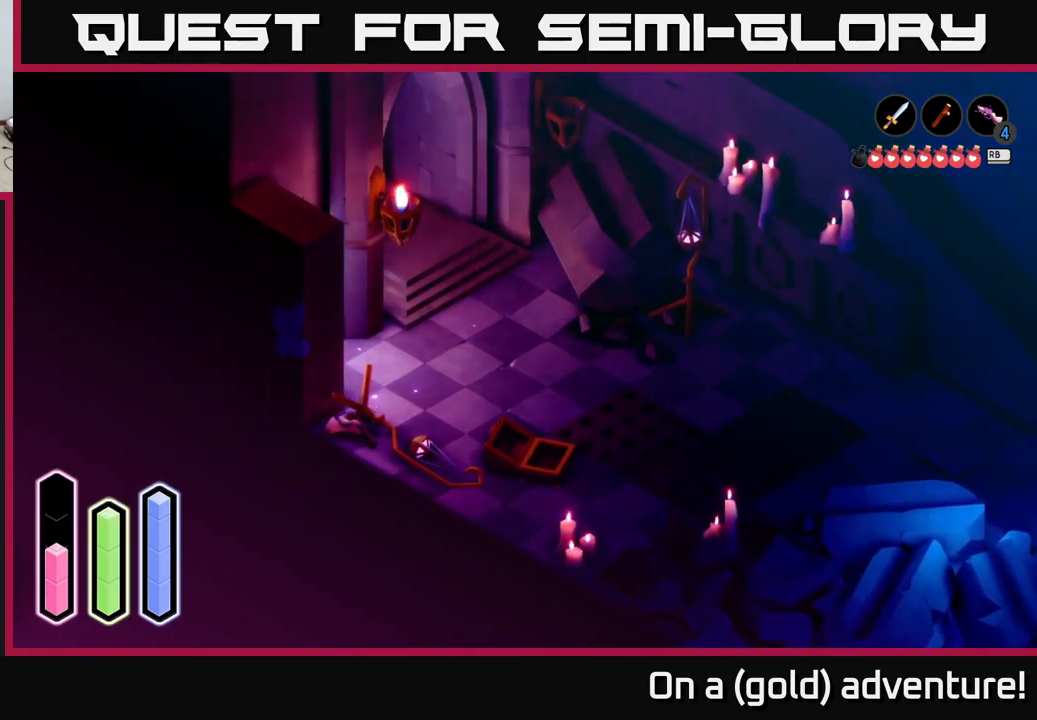
{"buttons": [], "left_stick": "up-left", "right_stick": "center", "events": [[67, "left_stick", "up"], [483, "left_stick", "up-left"]]}
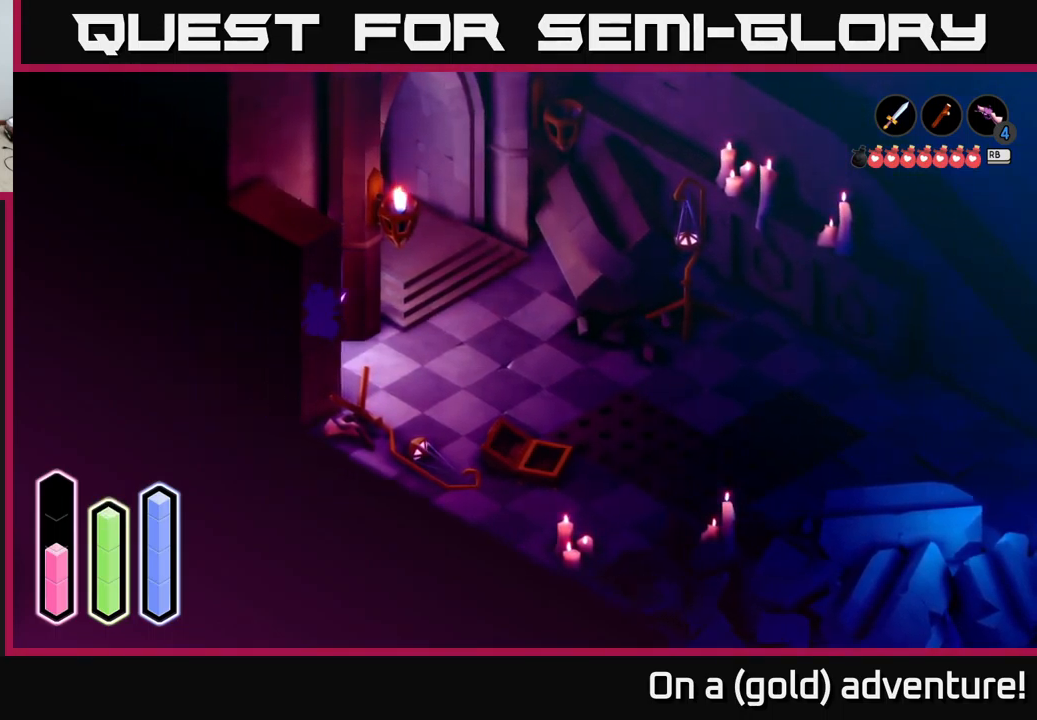
{"buttons": [], "left_stick": "down-left", "right_stick": "center", "events": [[100, "left_stick", "left"], [200, "left_stick", "down-left"]]}
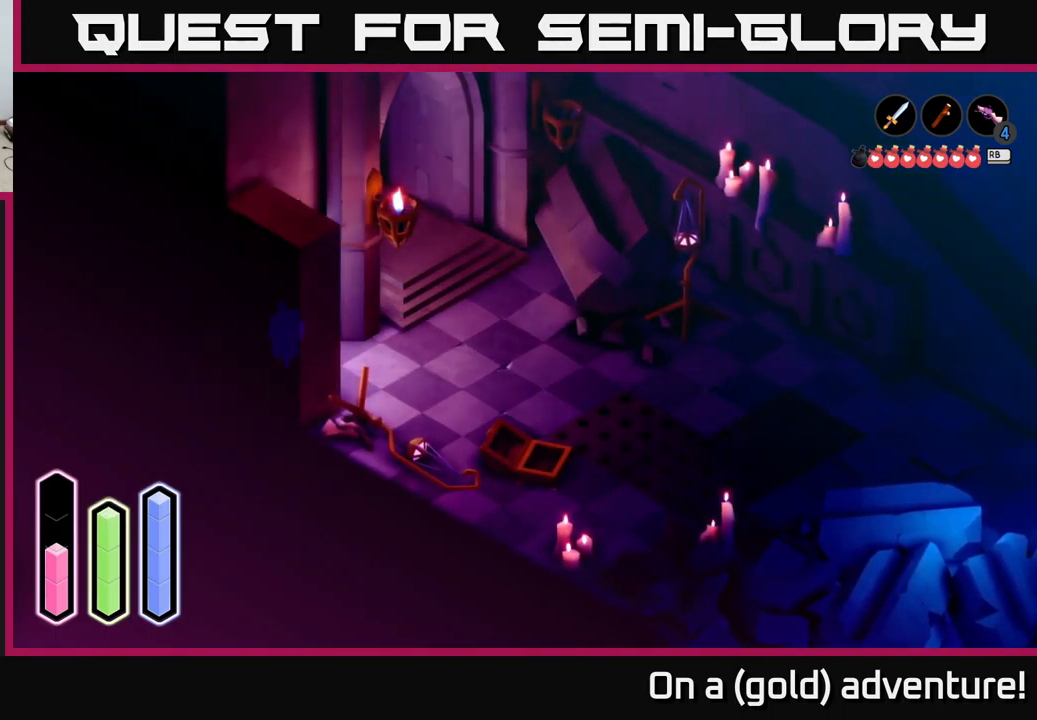
{"buttons": ["A"], "left_stick": "up-right", "right_stick": "center", "events": [[83, "left_stick", "down-right"], [150, "left_stick", "right"], [383, "A", "down"], [417, "left_stick", "up-right"]]}
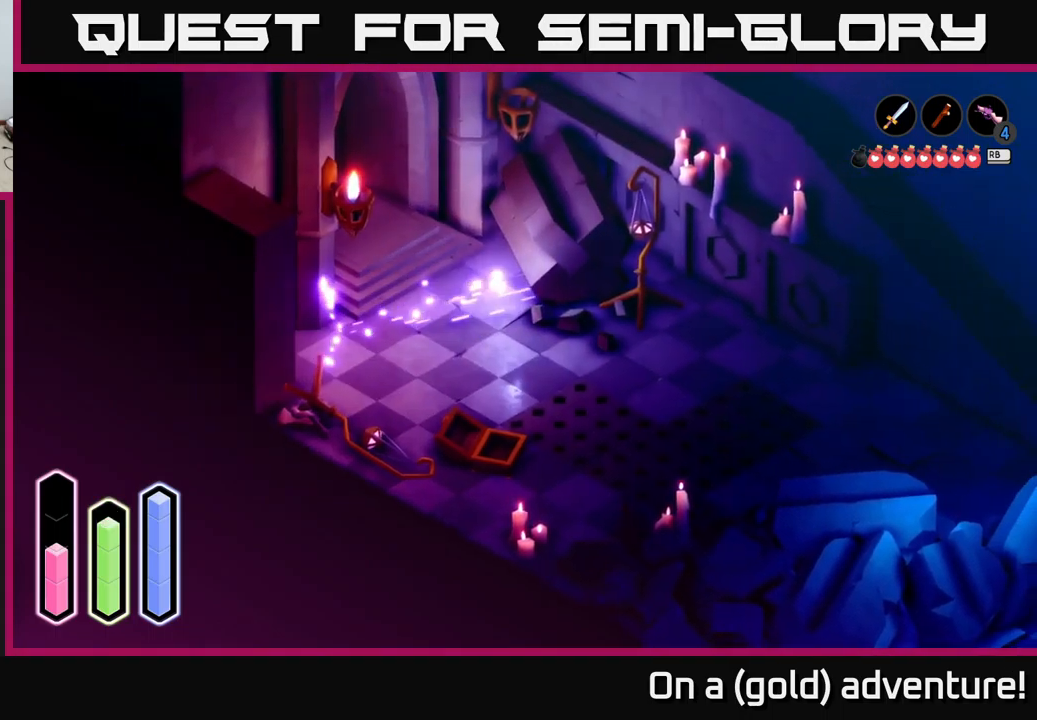
{"buttons": [], "left_stick": "up-right", "right_stick": "center", "events": [[50, "A", "up"], [117, "left_stick", "up"], [400, "left_stick", "up-right"]]}
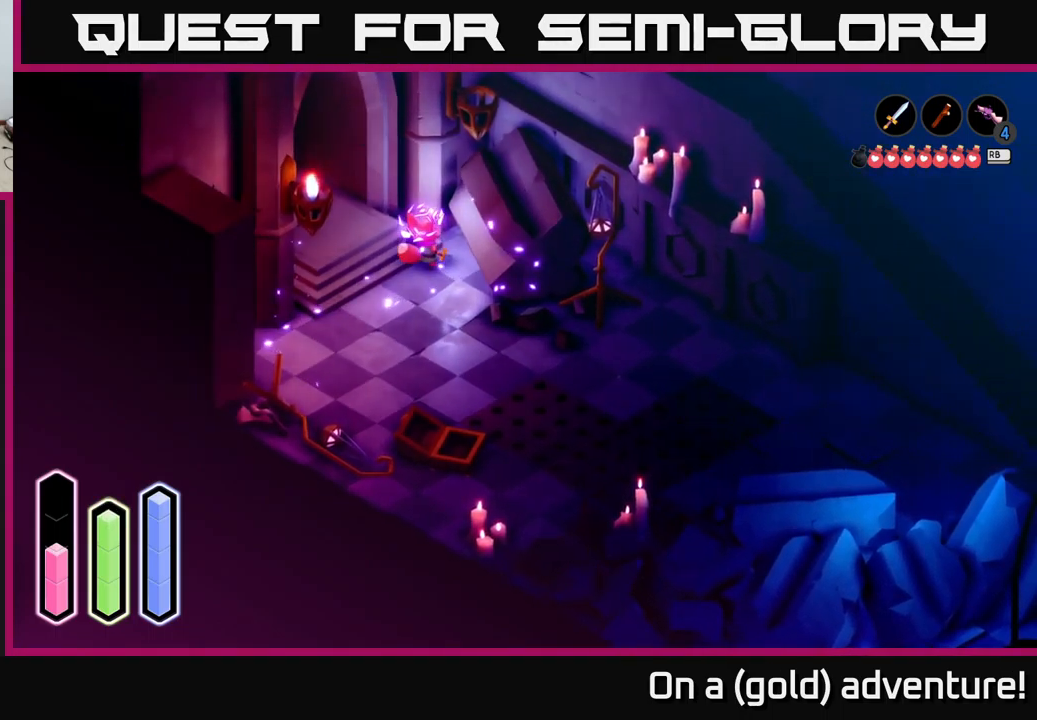
{"buttons": ["A"], "left_stick": "down-right", "right_stick": "center", "events": [[300, "left_stick", "down-right"], [467, "A", "down"]]}
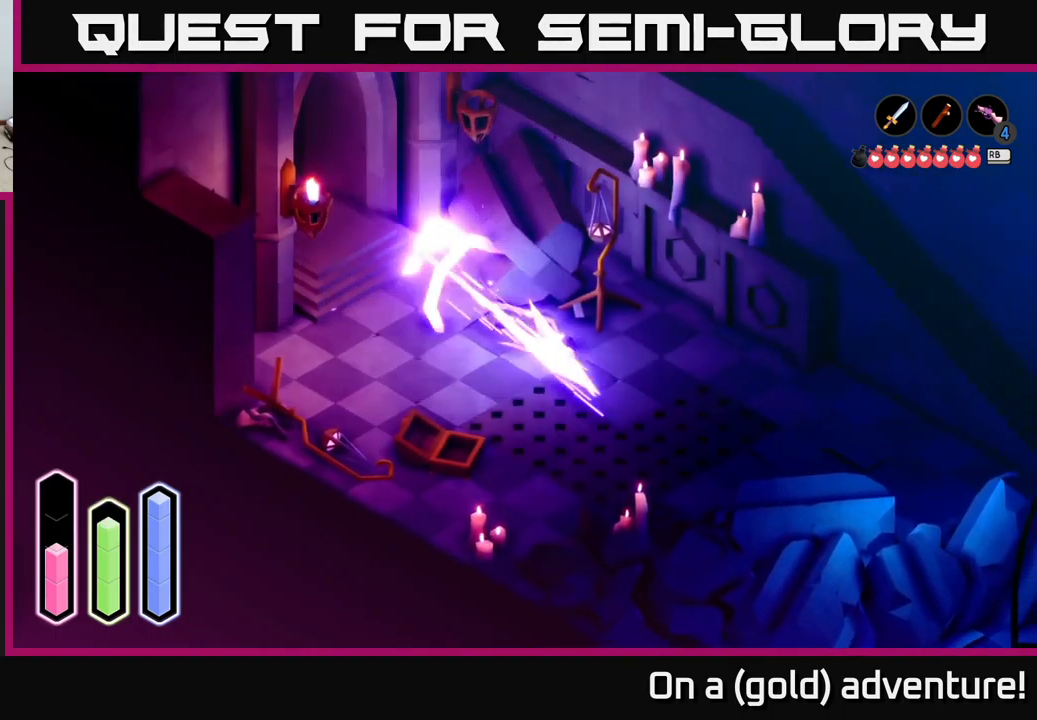
{"buttons": [], "left_stick": "right", "right_stick": "center", "events": [[50, "left_stick", "right"], [83, "A", "up"], [267, "A", "down"], [417, "A", "up"]]}
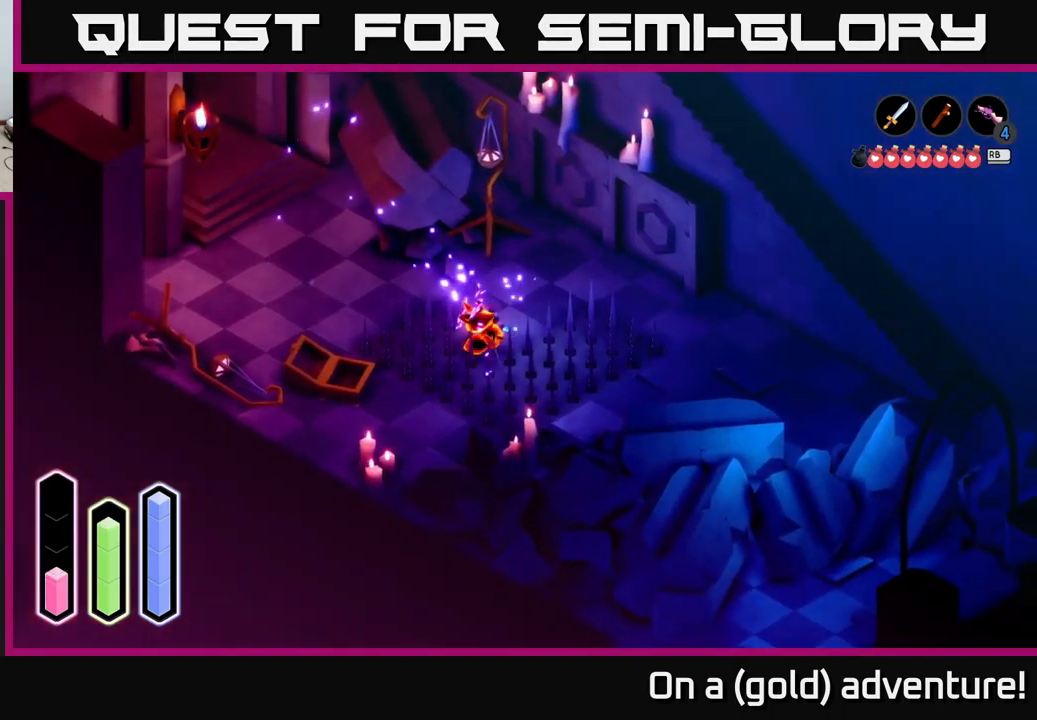
{"buttons": [], "left_stick": "down-right", "right_stick": "center", "events": [[283, "left_stick", "down-right"]]}
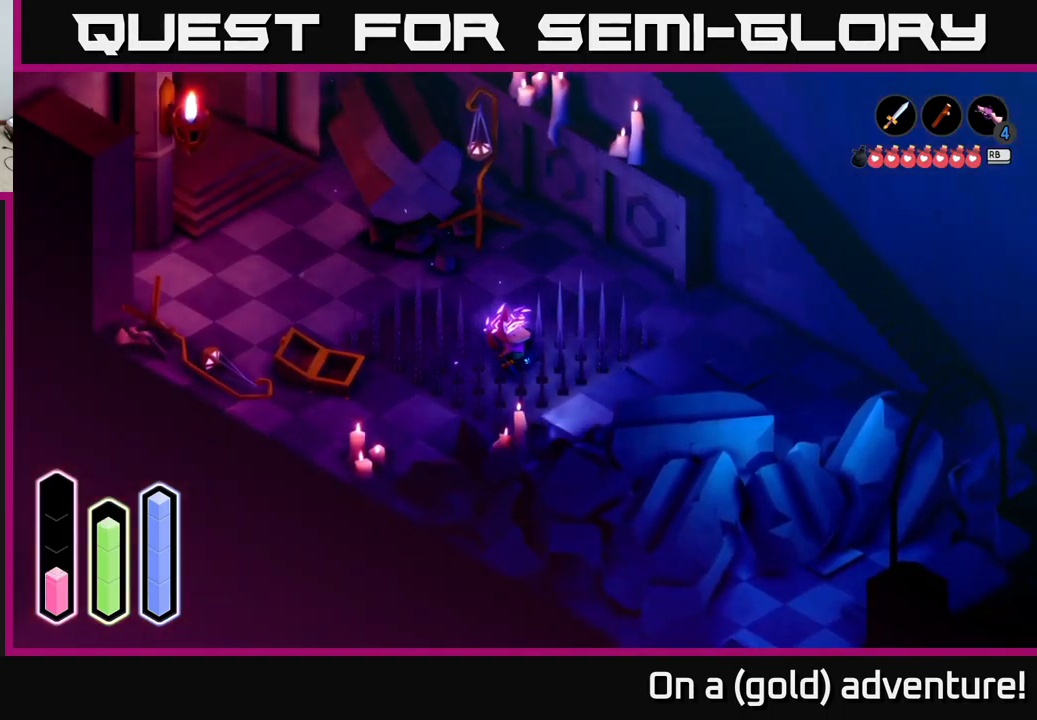
{"buttons": [], "left_stick": "right", "right_stick": "center", "events": [[416, "left_stick", "right"]]}
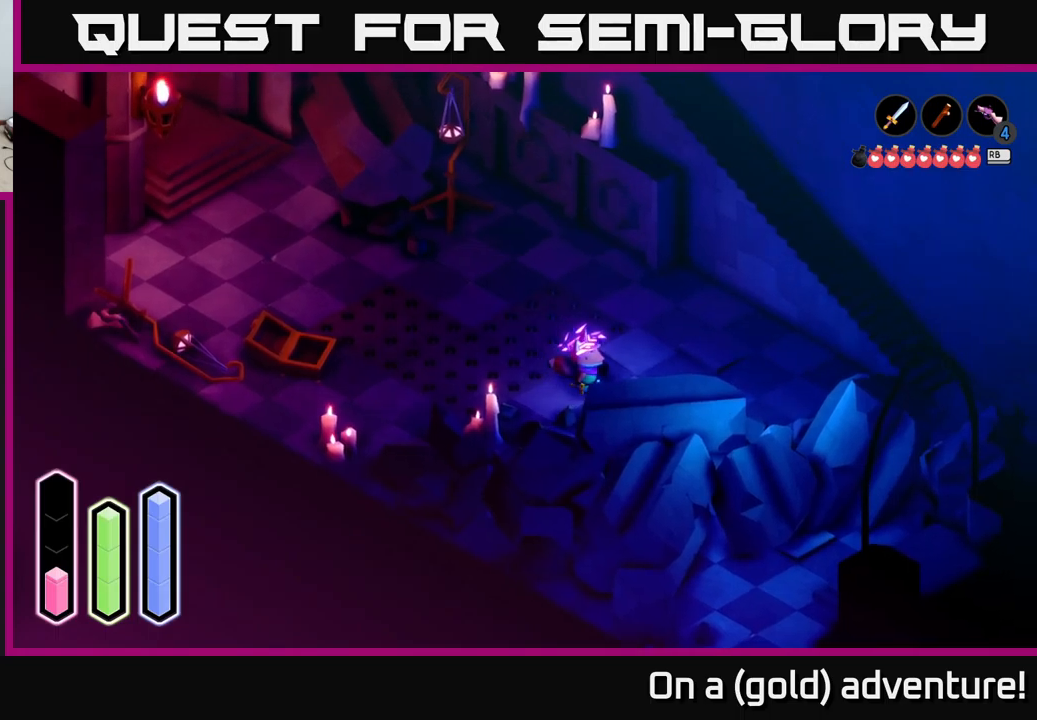
{"buttons": [], "left_stick": "right", "right_stick": "center", "events": [[284, "R1", "down"], [417, "R1", "up"]]}
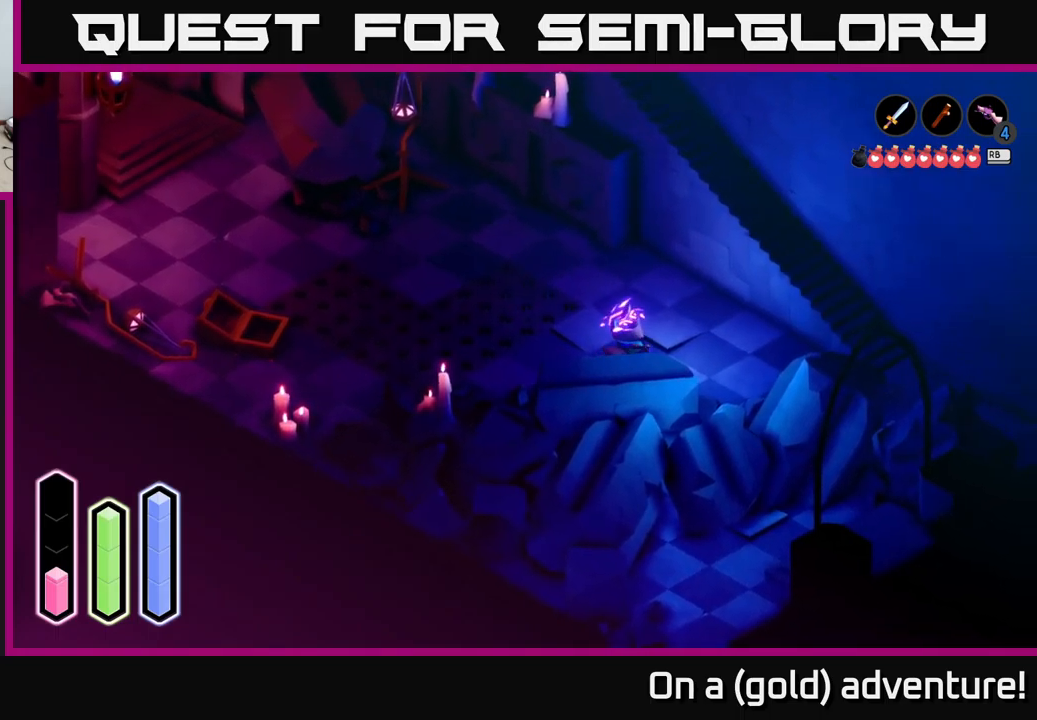
{"buttons": [], "left_stick": "up", "right_stick": "center", "events": [[34, "left_stick", "center"], [434, "left_stick", "up"]]}
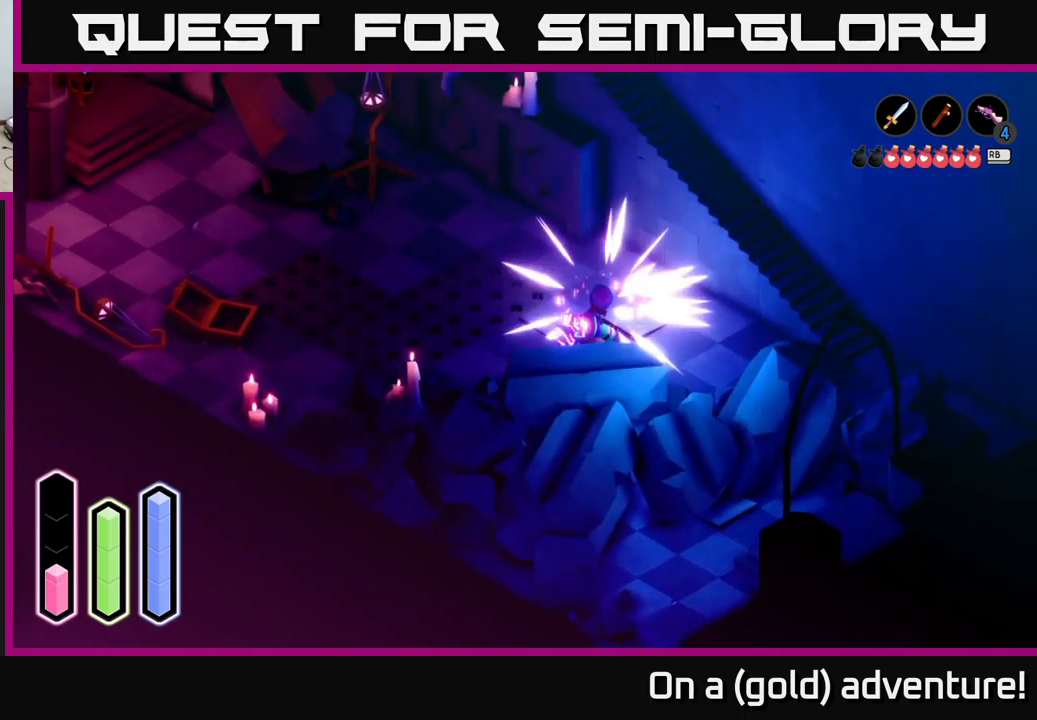
{"buttons": [], "left_stick": "up", "right_stick": "center", "events": []}
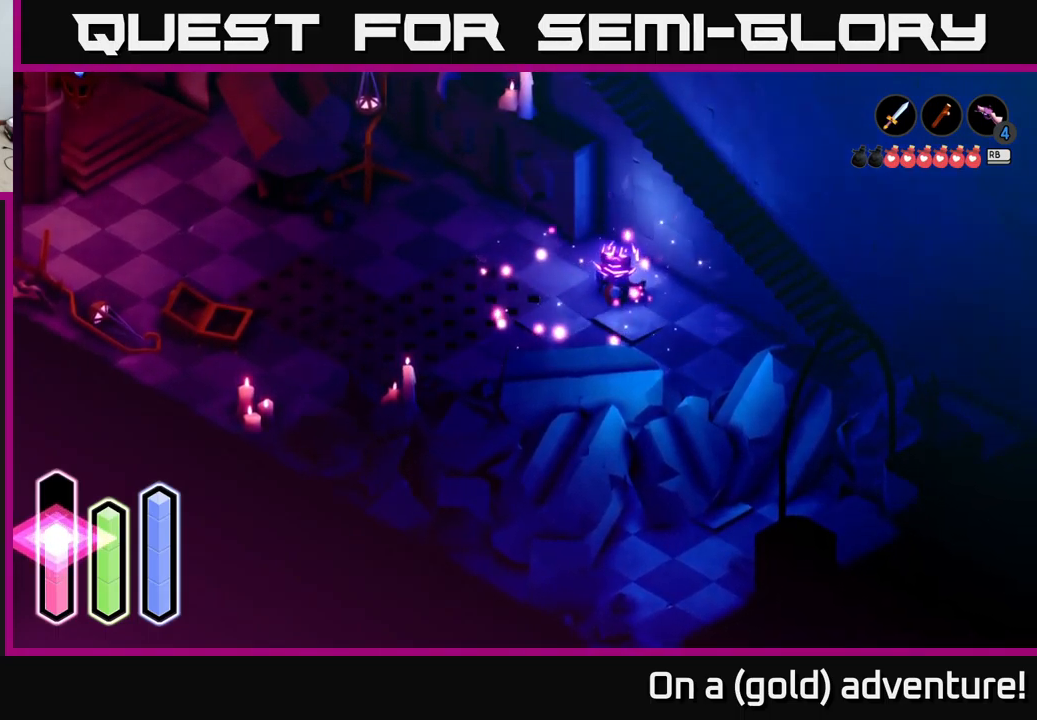
{"buttons": [], "left_stick": "up", "right_stick": "center", "events": [[50, "left_stick", "up-right"], [217, "left_stick", "up"]]}
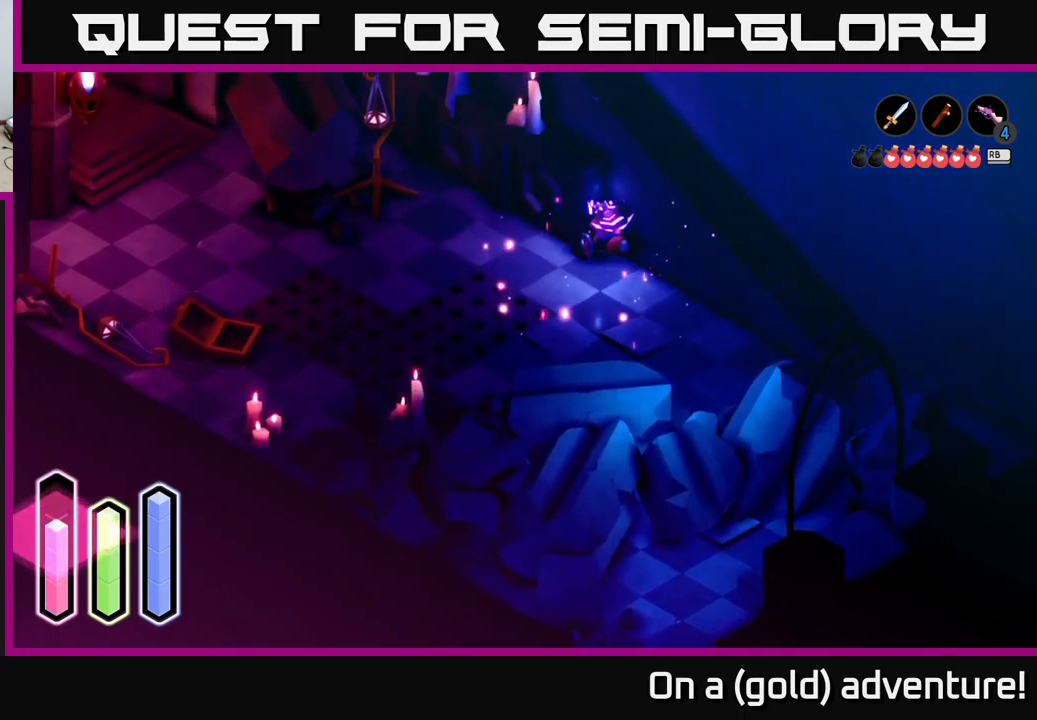
{"buttons": ["A"], "left_stick": "up-left", "right_stick": "center", "events": [[167, "left_stick", "left"], [334, "left_stick", "up-left"], [500, "A", "down"]]}
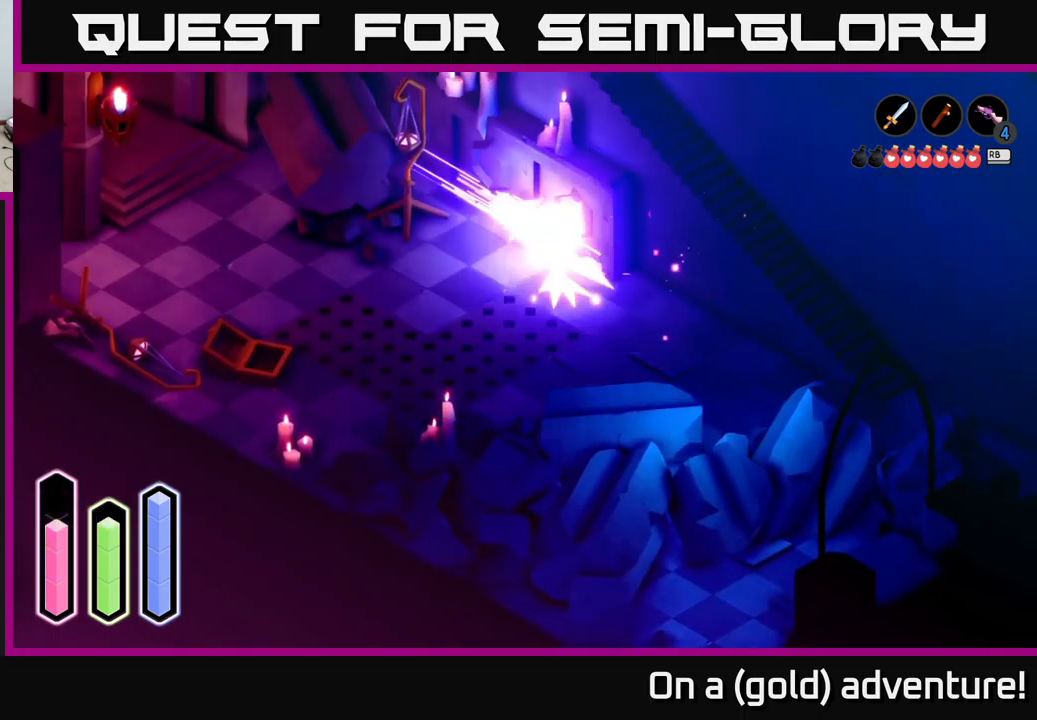
{"buttons": [], "left_stick": "up-left", "right_stick": "center", "events": [[167, "A", "up"], [217, "A", "down"], [417, "A", "up"]]}
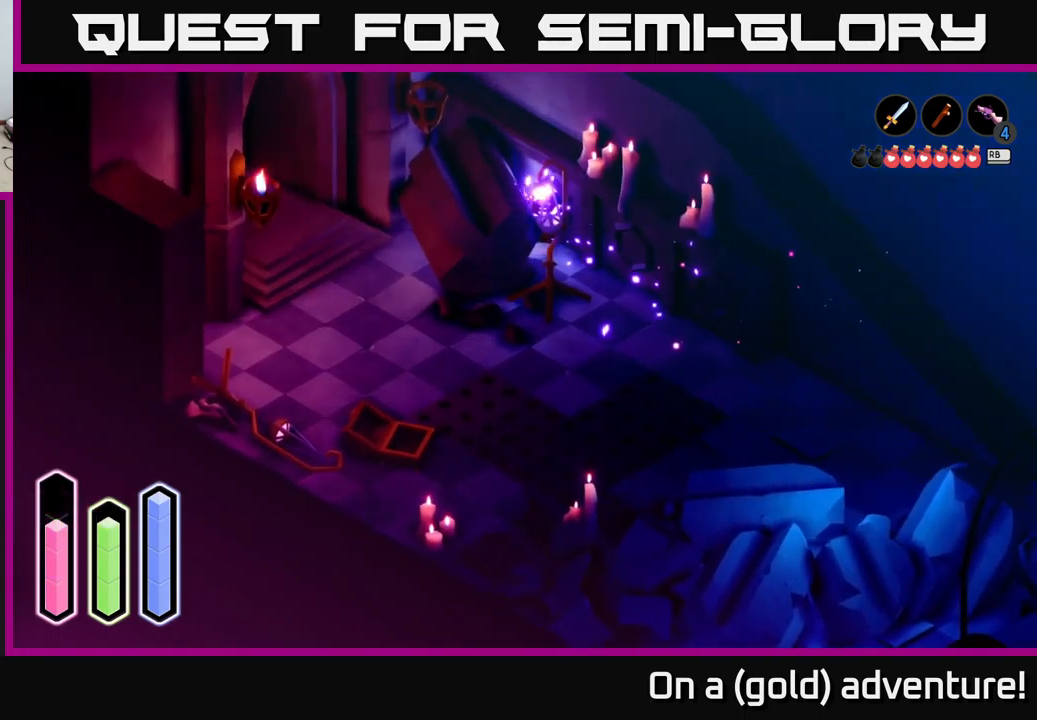
{"buttons": [], "left_stick": "up-left", "right_stick": "center", "events": [[134, "X", "down"], [334, "X", "up"]]}
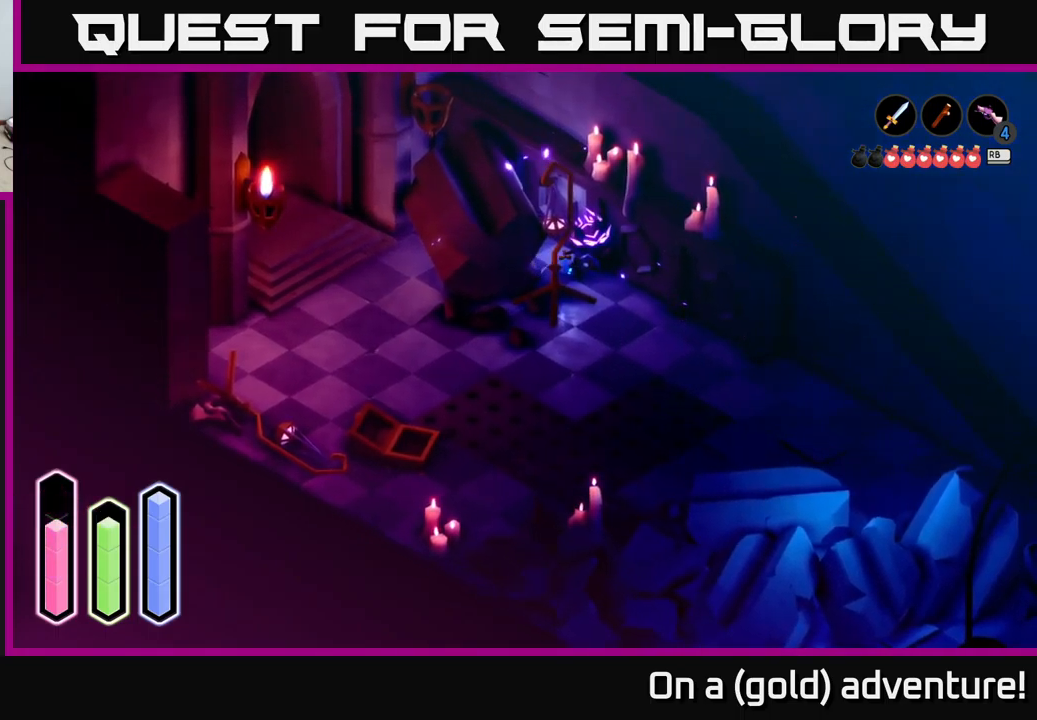
{"buttons": ["X"], "left_stick": "right", "right_stick": "center", "events": [[150, "left_stick", "up-right"], [284, "left_stick", "right"], [417, "X", "down"]]}
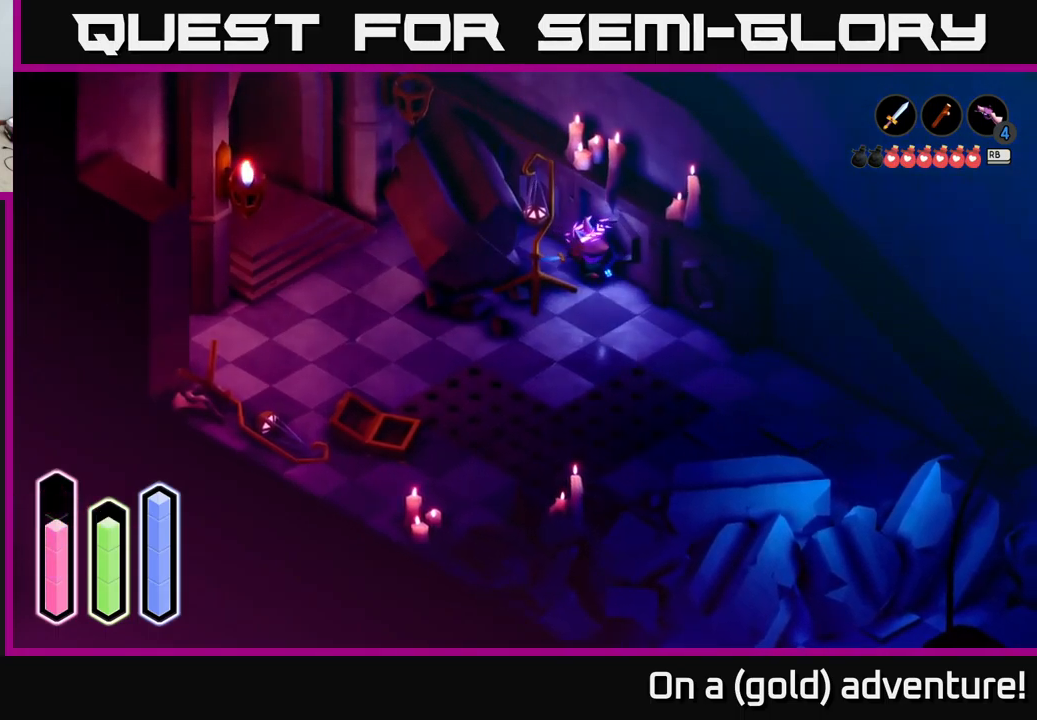
{"buttons": ["L2"], "left_stick": "right", "right_stick": "center", "events": [[84, "X", "up"], [200, "left_stick", "down-right"], [417, "L2", "down"], [467, "left_stick", "right"]]}
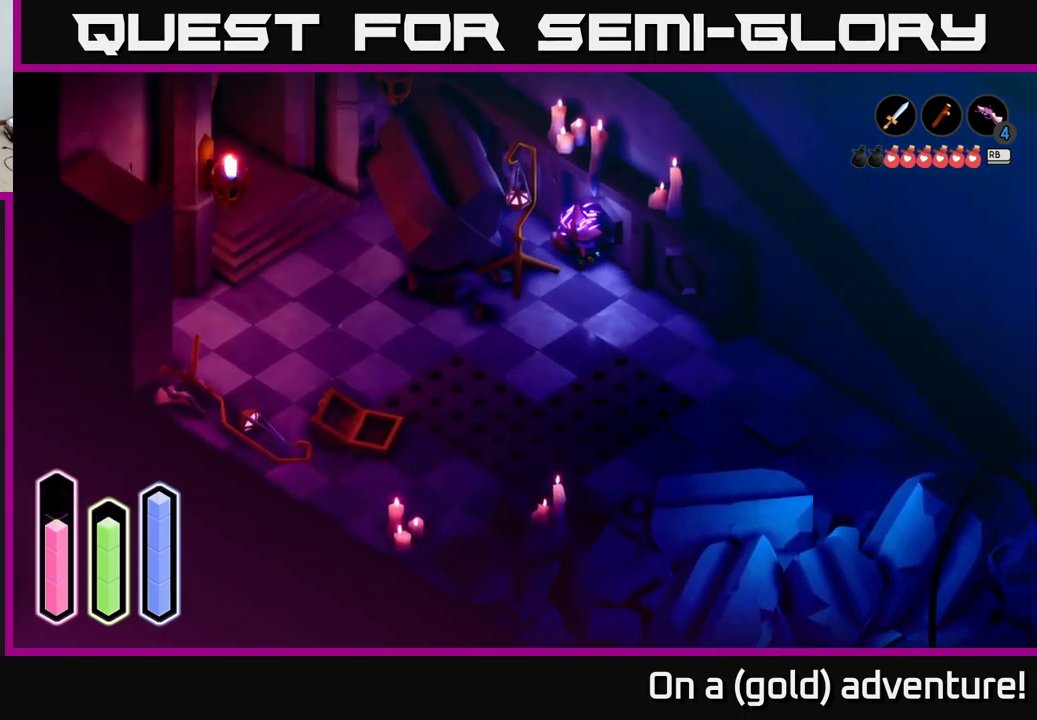
{"buttons": ["L2"], "left_stick": "down", "right_stick": "down-left", "events": [[84, "left_stick", "up-right"], [300, "left_stick", "down"], [434, "right_stick", "down-left"]]}
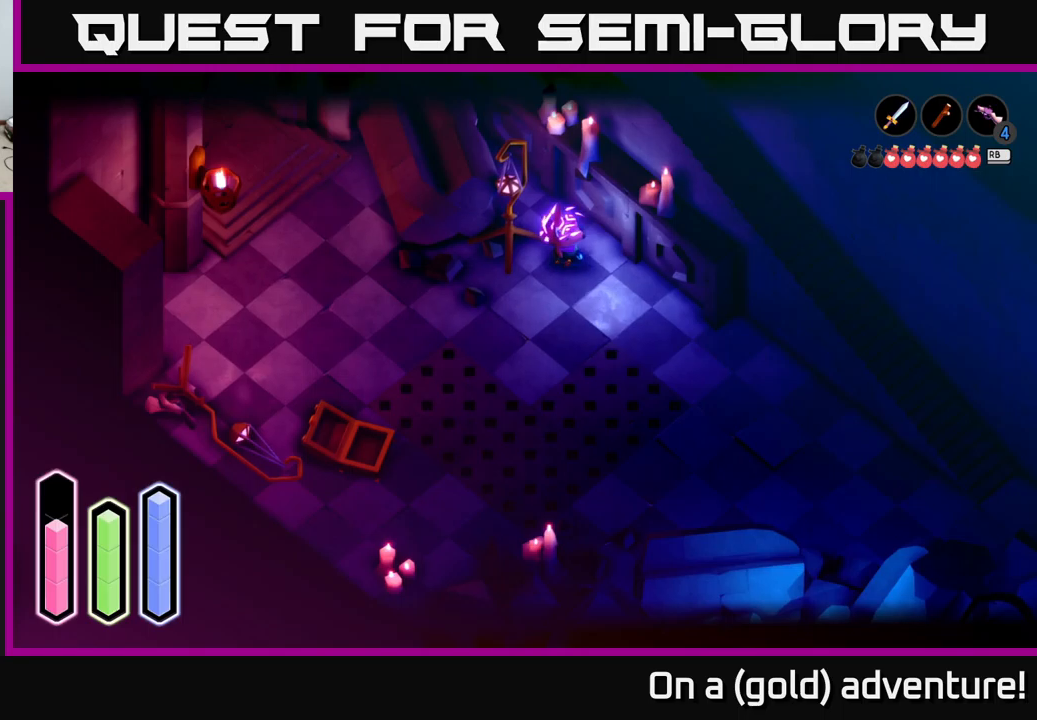
{"buttons": ["L2"], "left_stick": "right", "right_stick": "down", "events": [[83, "right_stick", "center"], [166, "left_stick", "center"], [316, "right_stick", "down-right"], [333, "left_stick", "right"], [466, "right_stick", "down"]]}